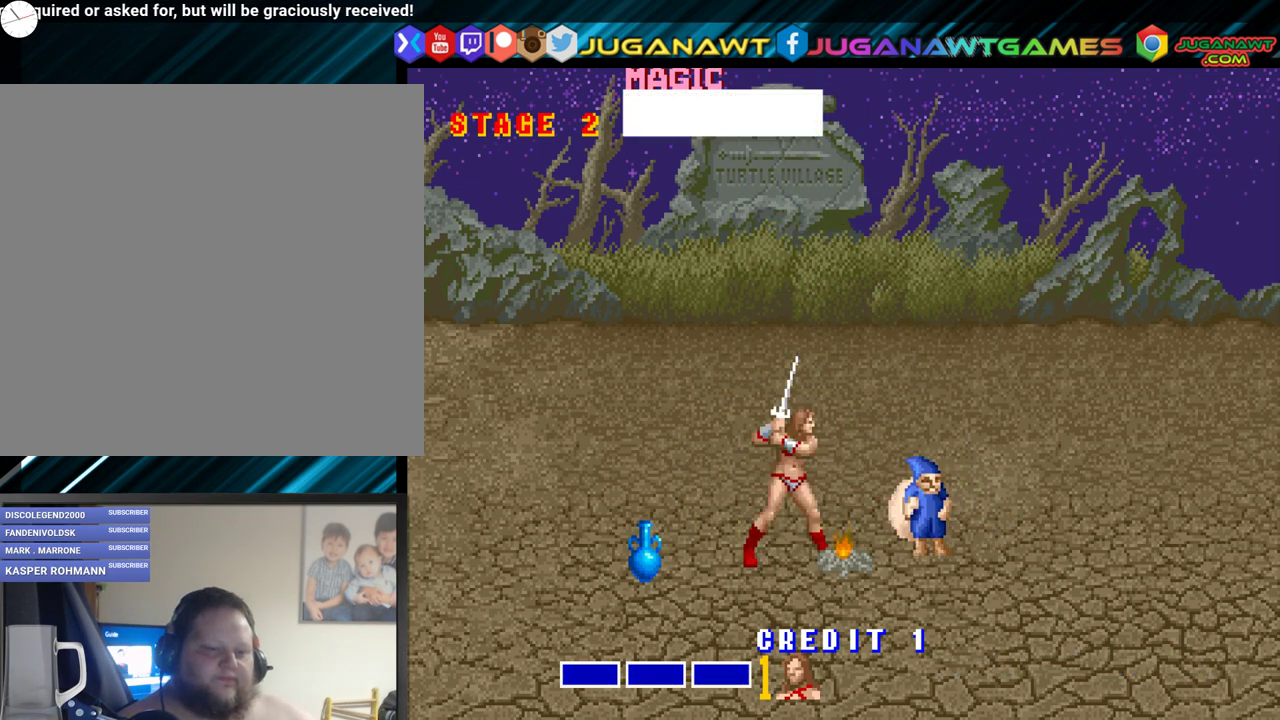
Gameplay with a controller (Xbox layout); each line is a JSON object with the inputs held at the frame after it. "events" lists button and stick changes between this image and that frame as [ms after this image, input, new state], when the widget could be followed in between. Not read: left_stick right_stick.
{"buttons": ["DPAD_RIGHT"], "events": [[50, "A", "up"], [117, "A", "down"], [250, "A", "up"], [417, "DPAD_RIGHT", "down"]]}
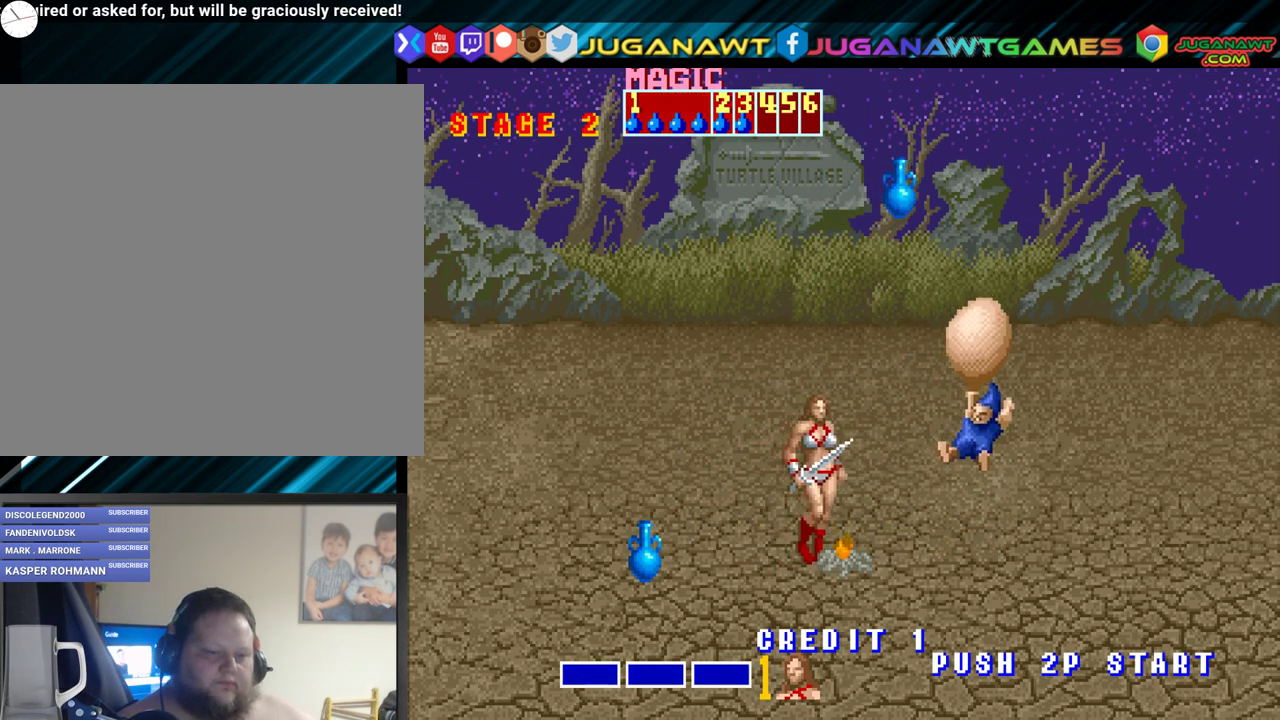
{"buttons": ["DPAD_LEFT"], "events": [[33, "DPAD_RIGHT", "up"], [117, "DPAD_LEFT", "down"]]}
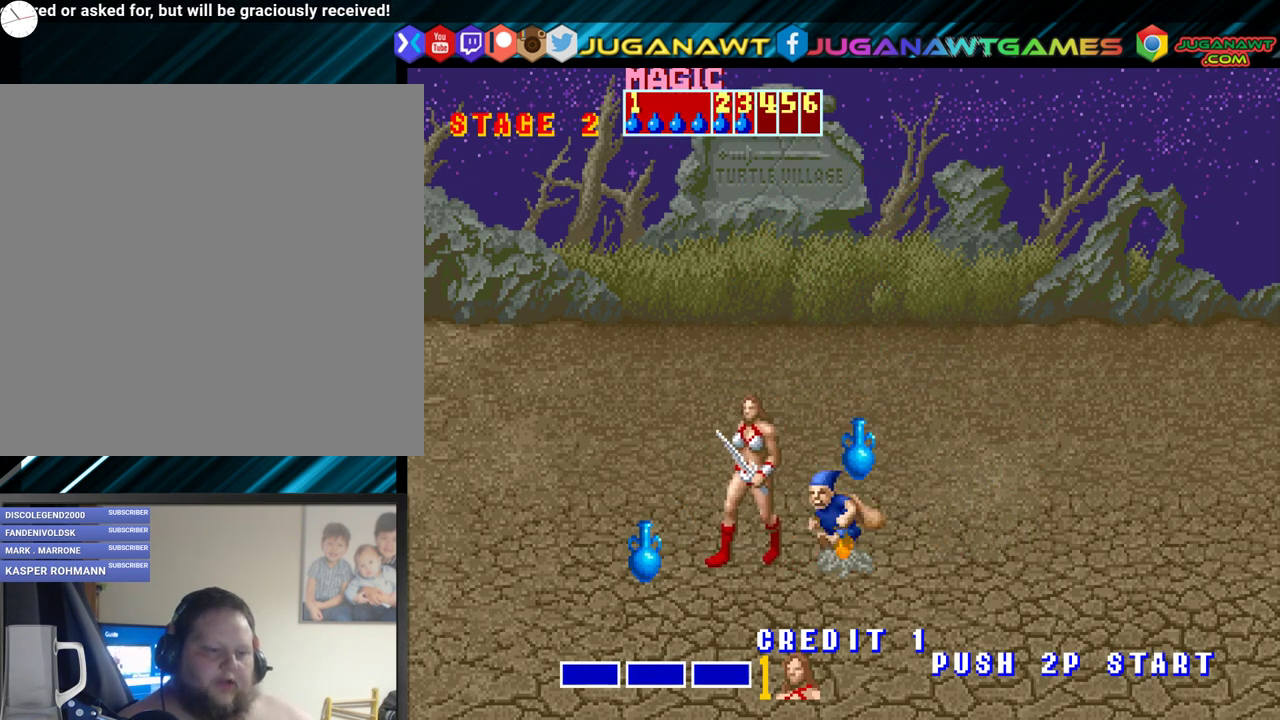
{"buttons": ["DPAD_RIGHT"], "events": [[350, "DPAD_DOWN", "down"], [400, "DPAD_LEFT", "up"], [417, "DPAD_RIGHT", "down"], [500, "DPAD_DOWN", "up"]]}
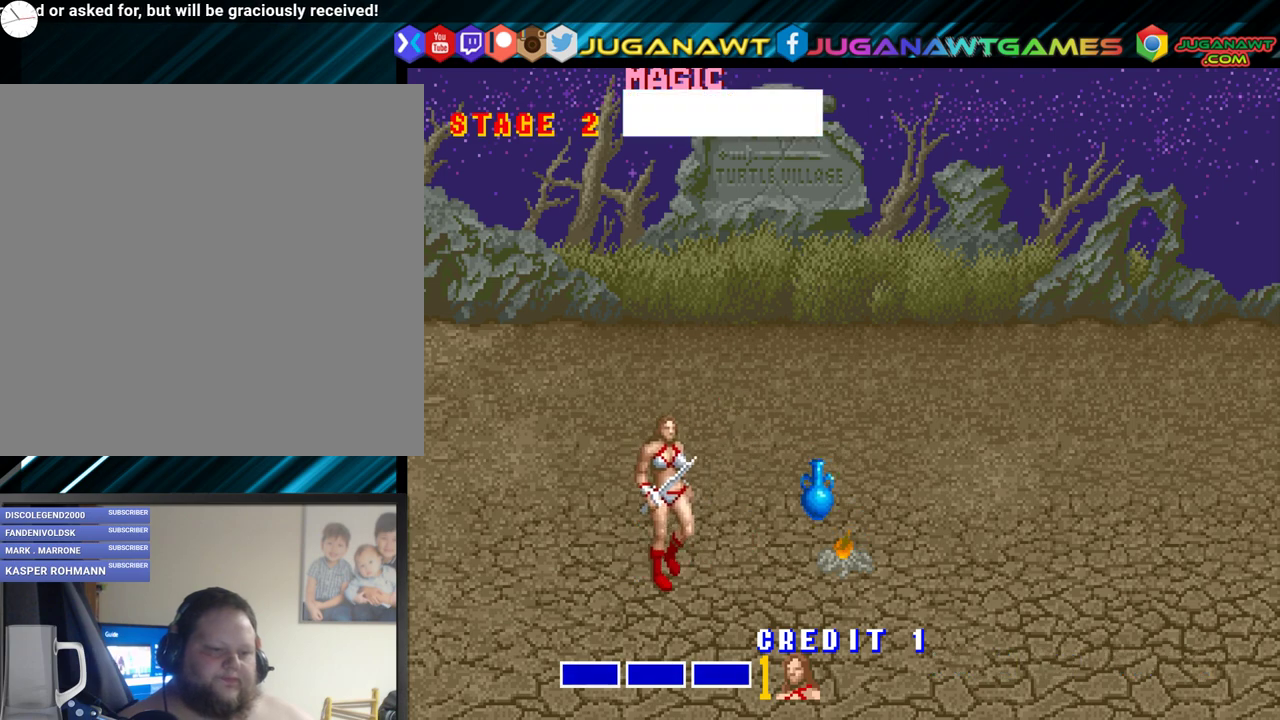
{"buttons": ["DPAD_DOWN", "DPAD_RIGHT"], "events": [[233, "DPAD_UP", "down"], [433, "DPAD_UP", "up"], [500, "DPAD_DOWN", "down"]]}
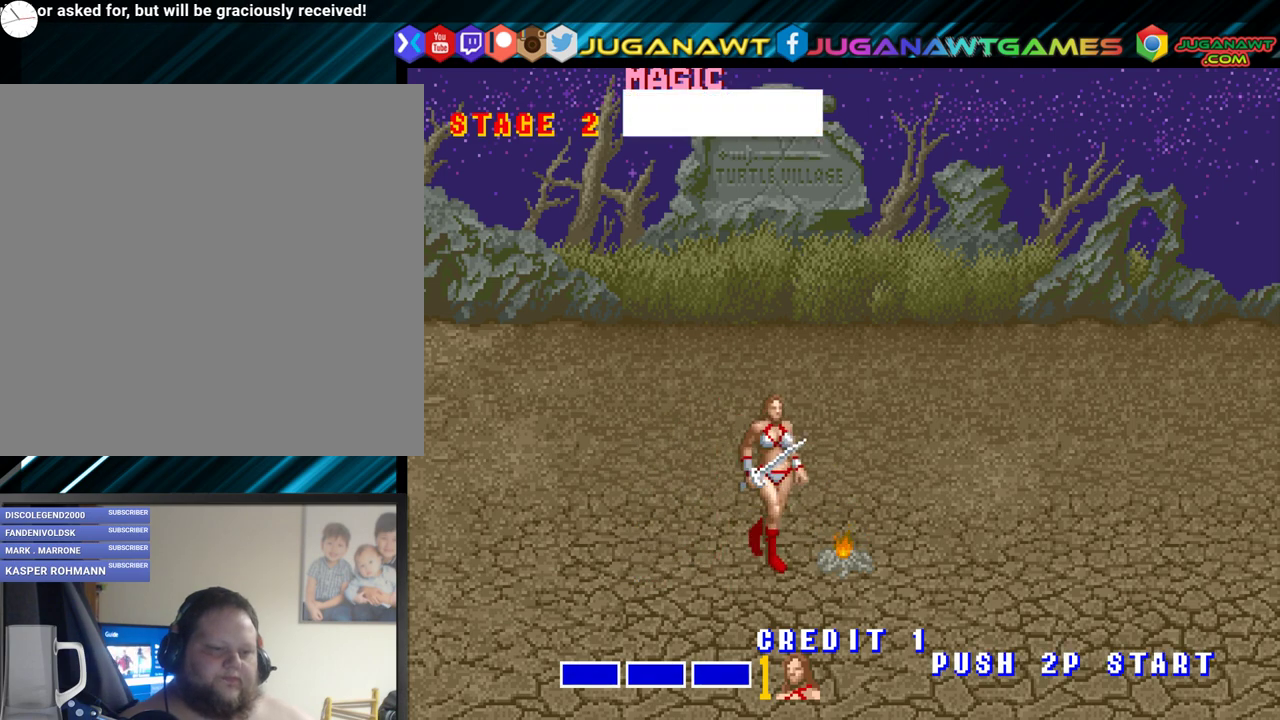
{"buttons": ["DPAD_UP", "DPAD_RIGHT"], "events": [[250, "DPAD_DOWN", "up"], [433, "DPAD_UP", "down"]]}
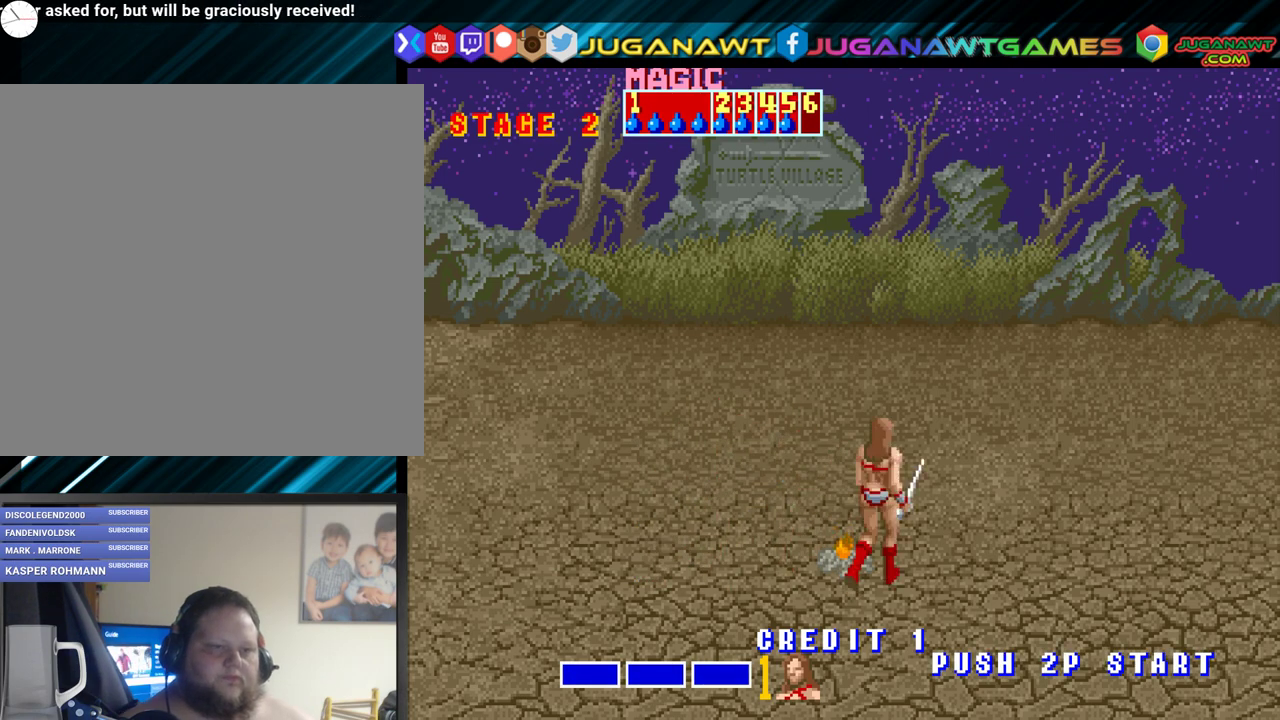
{"buttons": ["DPAD_RIGHT"], "events": [[300, "DPAD_UP", "up"]]}
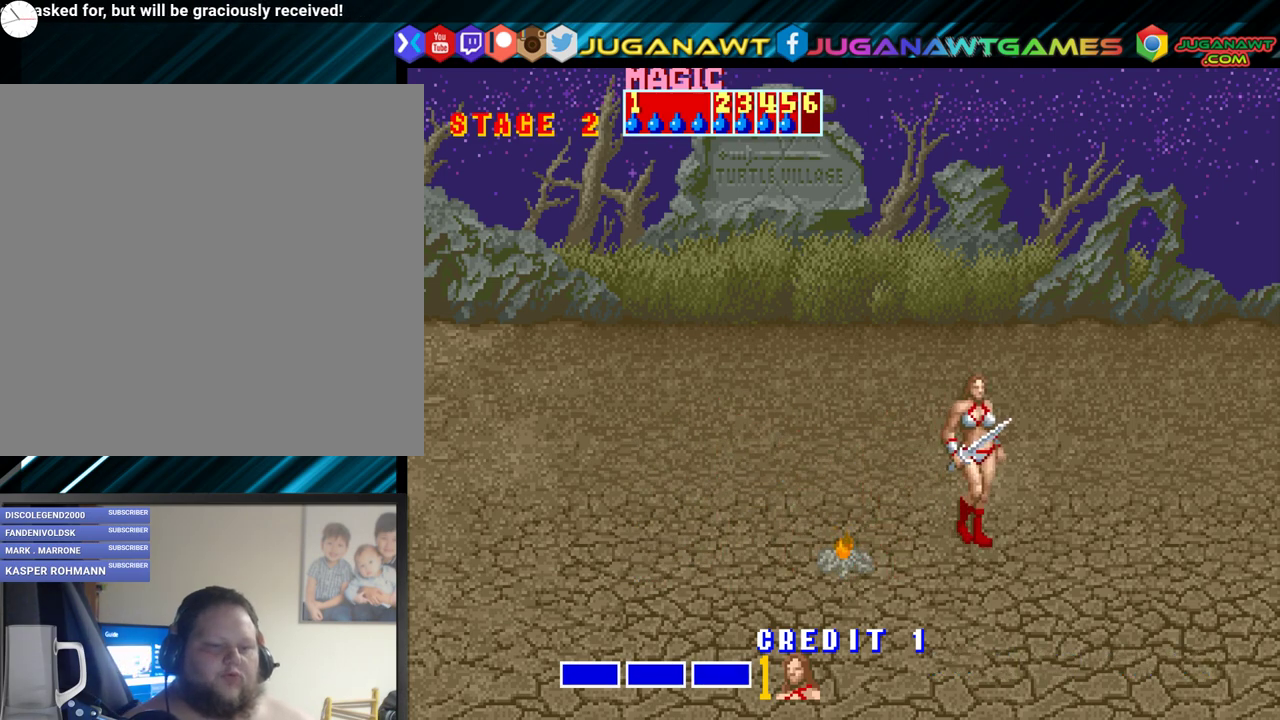
{"buttons": [], "events": [[17, "DPAD_RIGHT", "up"]]}
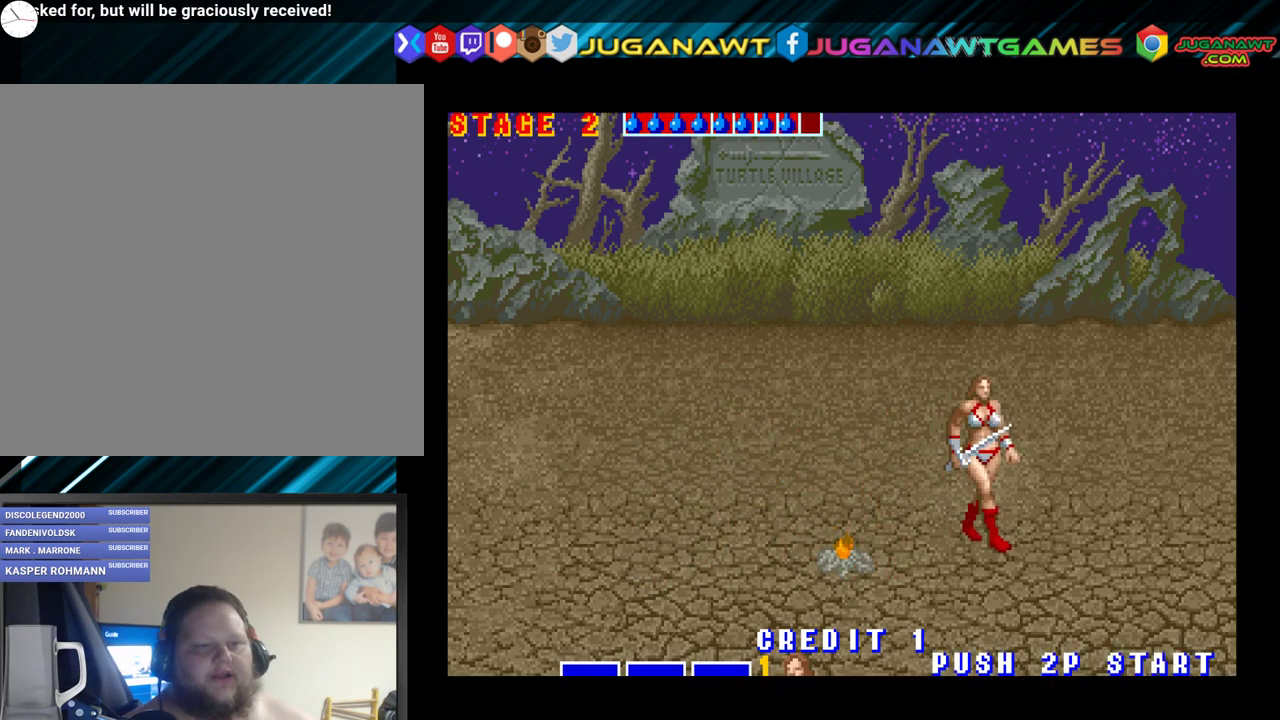
{"buttons": [], "events": []}
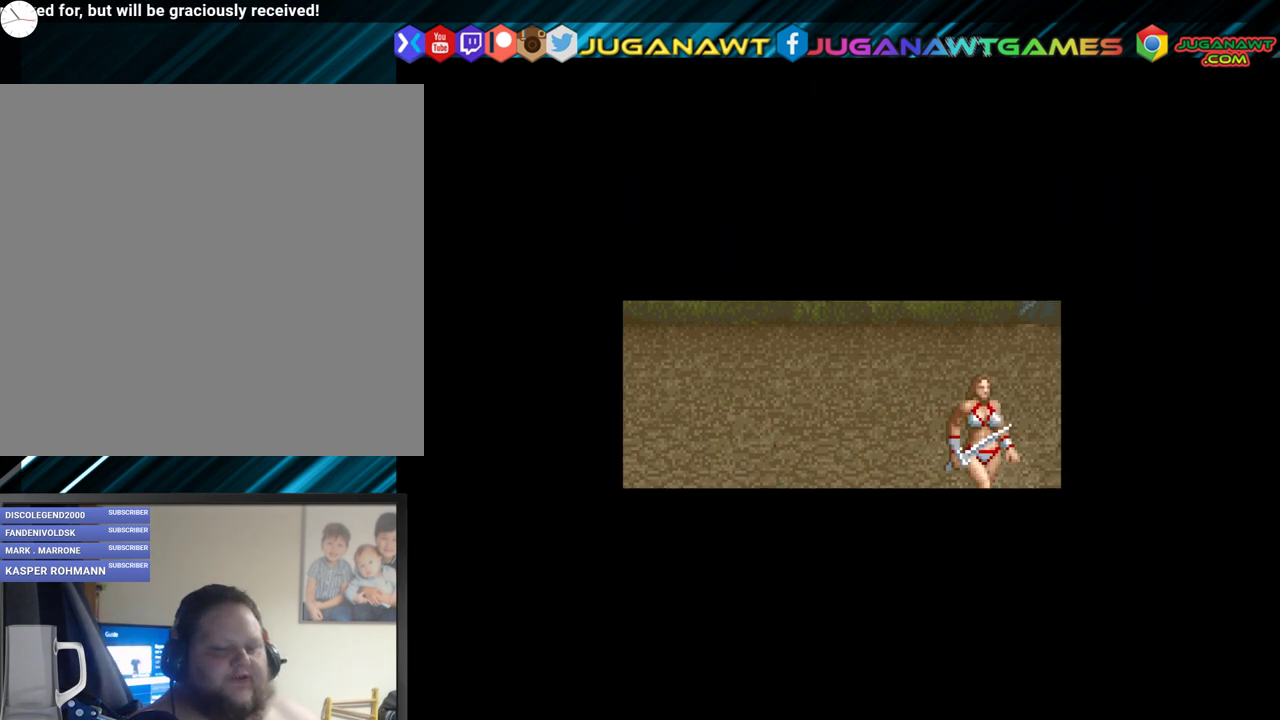
{"buttons": ["B"], "events": [[200, "B", "down"], [317, "B", "up"], [433, "B", "down"]]}
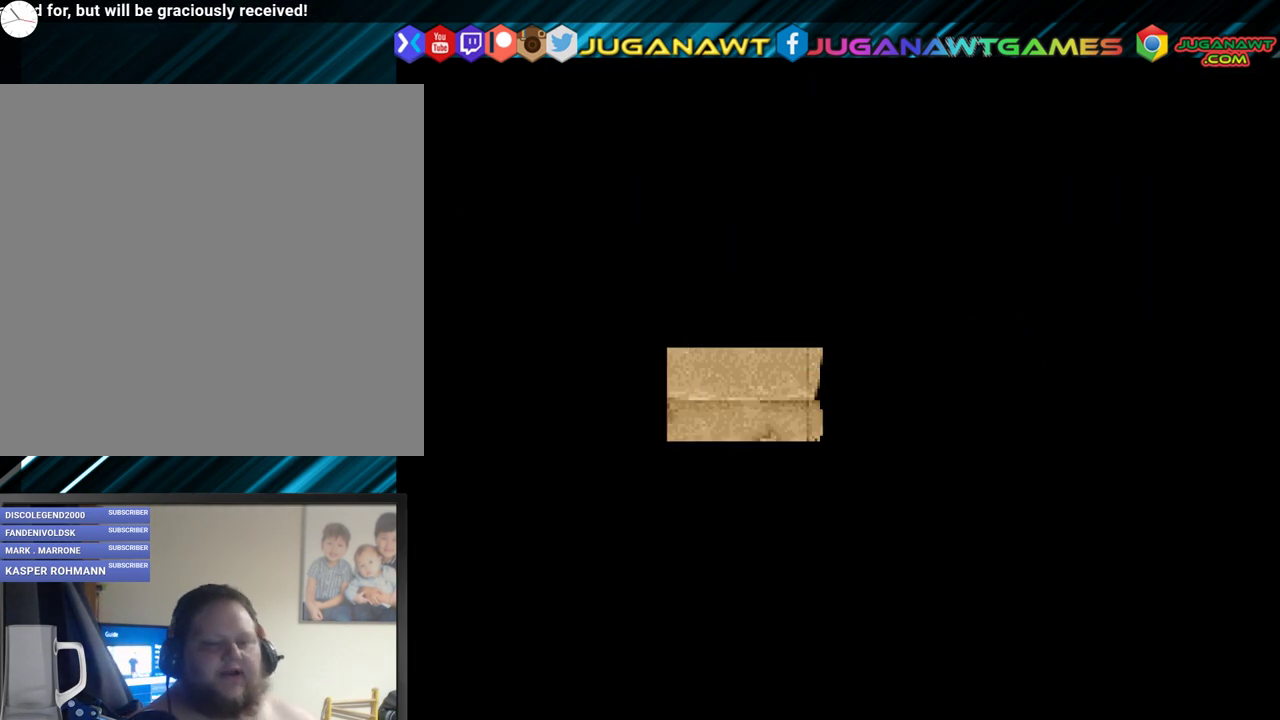
{"buttons": ["B"], "events": [[50, "B", "up"], [133, "B", "down"], [200, "B", "up"], [283, "B", "down"], [383, "B", "up"], [450, "B", "down"]]}
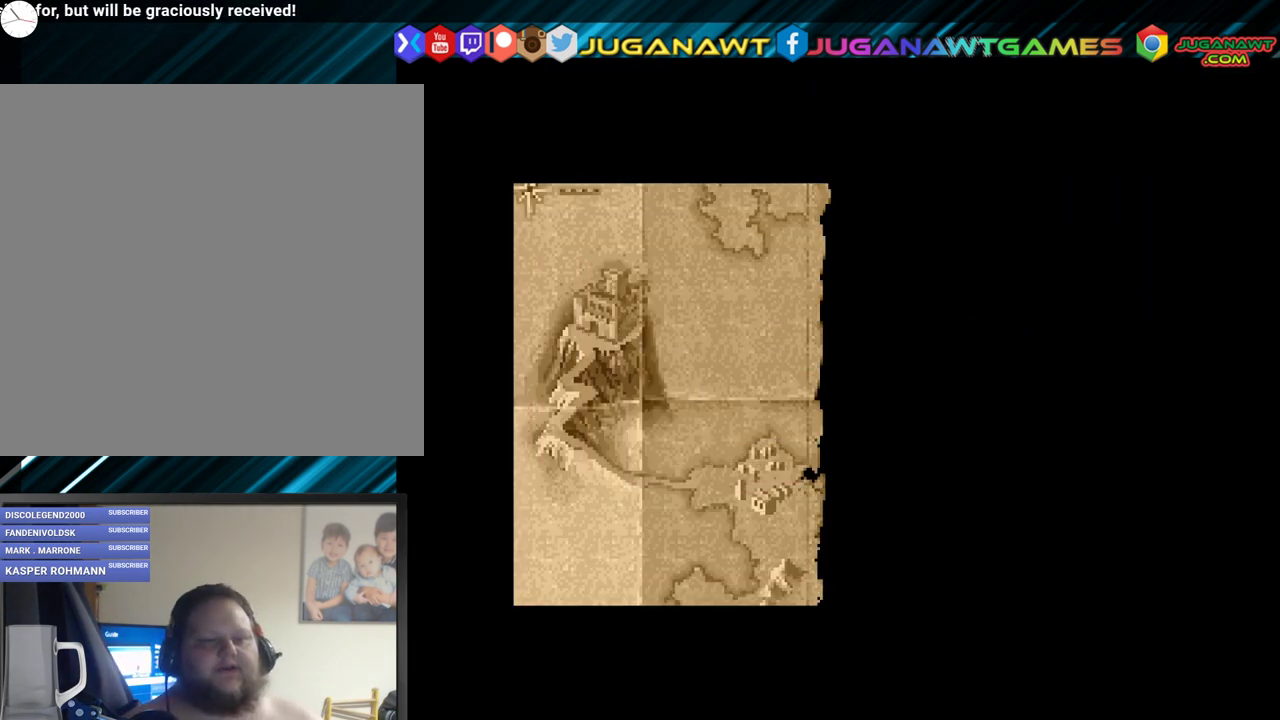
{"buttons": [], "events": [[83, "B", "up"], [150, "B", "down"], [250, "B", "up"], [317, "B", "down"], [417, "B", "up"]]}
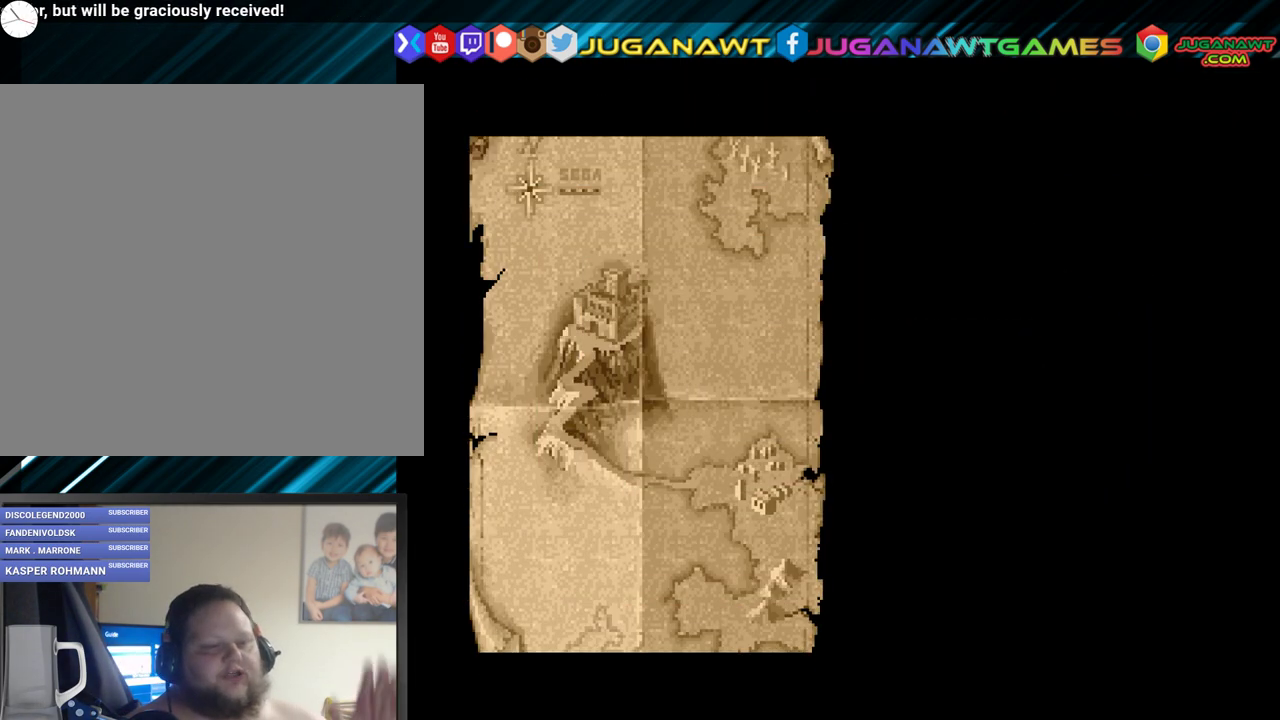
{"buttons": ["B"], "events": [[33, "B", "down"], [100, "B", "up"], [167, "B", "down"], [283, "B", "up"], [367, "B", "down"]]}
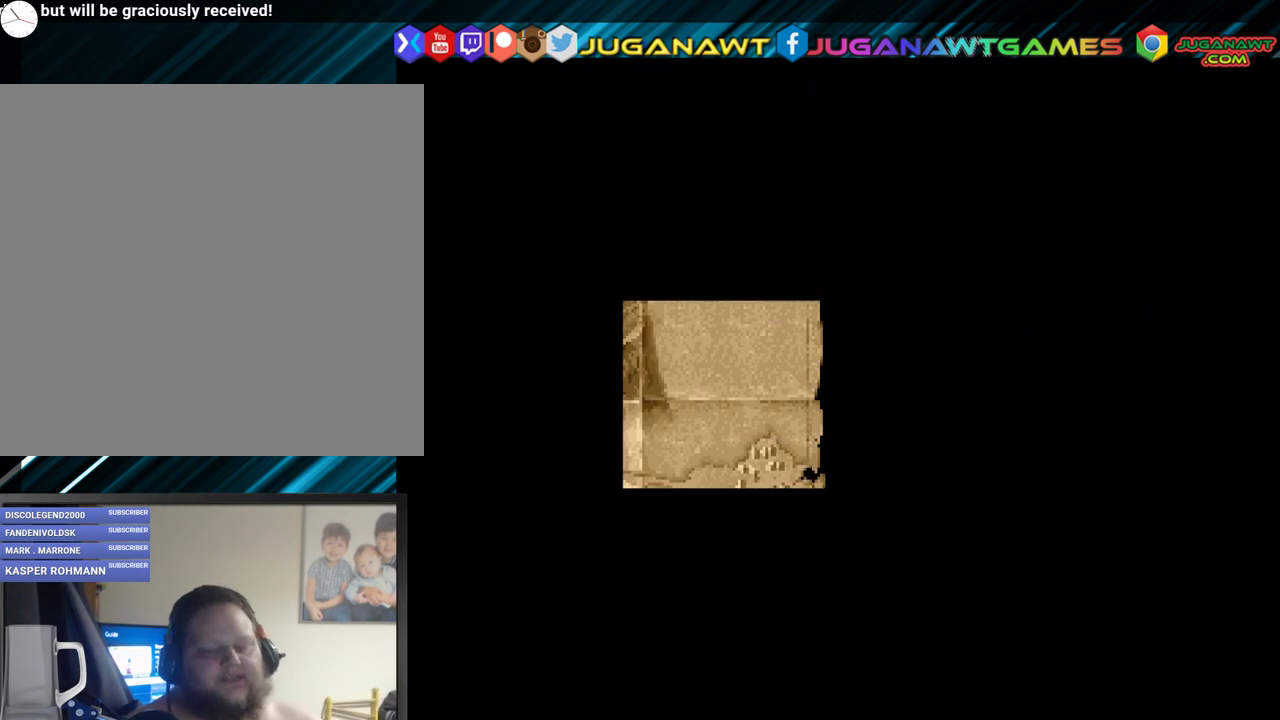
{"buttons": [], "events": [[17, "B", "up"]]}
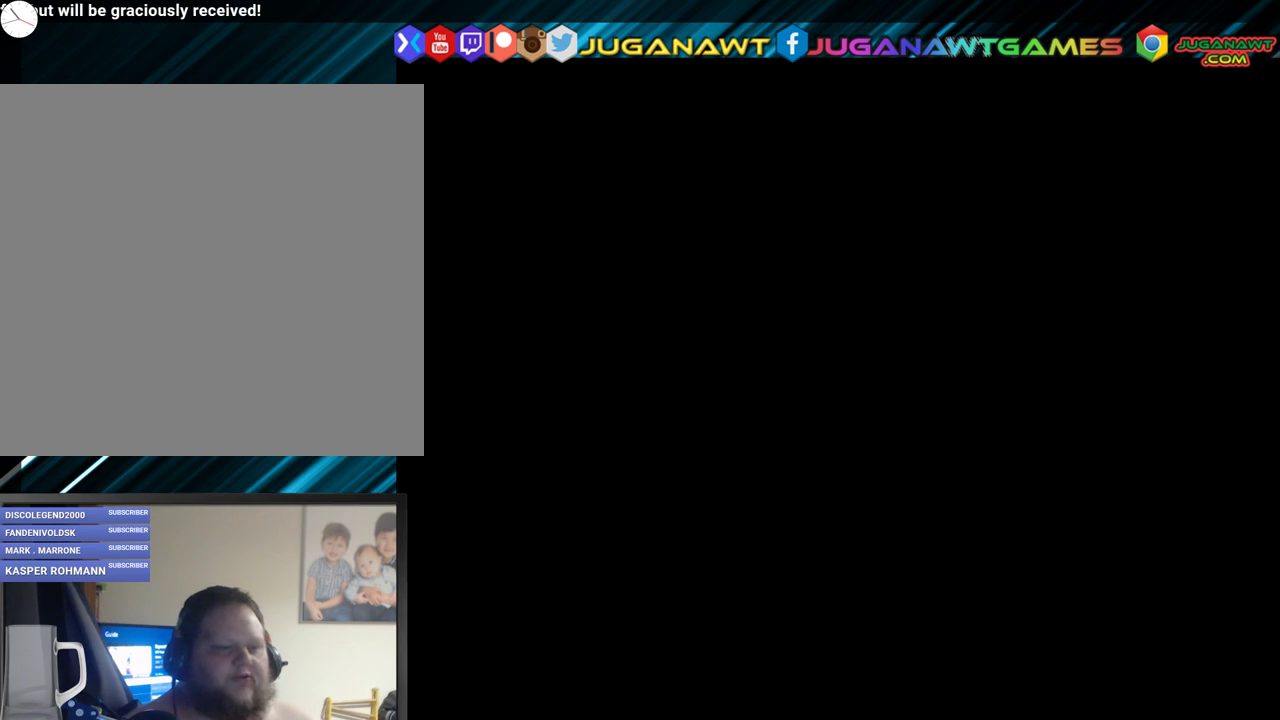
{"buttons": ["DPAD_RIGHT"], "events": [[450, "DPAD_RIGHT", "down"]]}
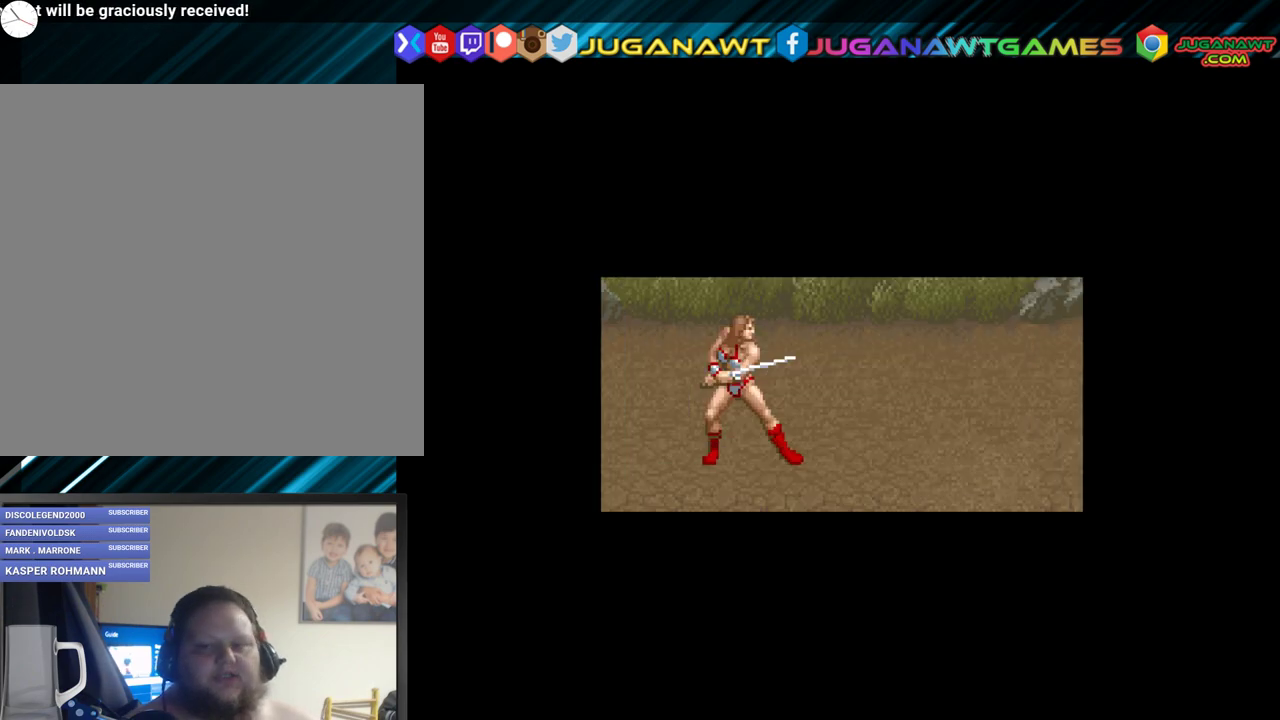
{"buttons": ["DPAD_RIGHT"], "events": []}
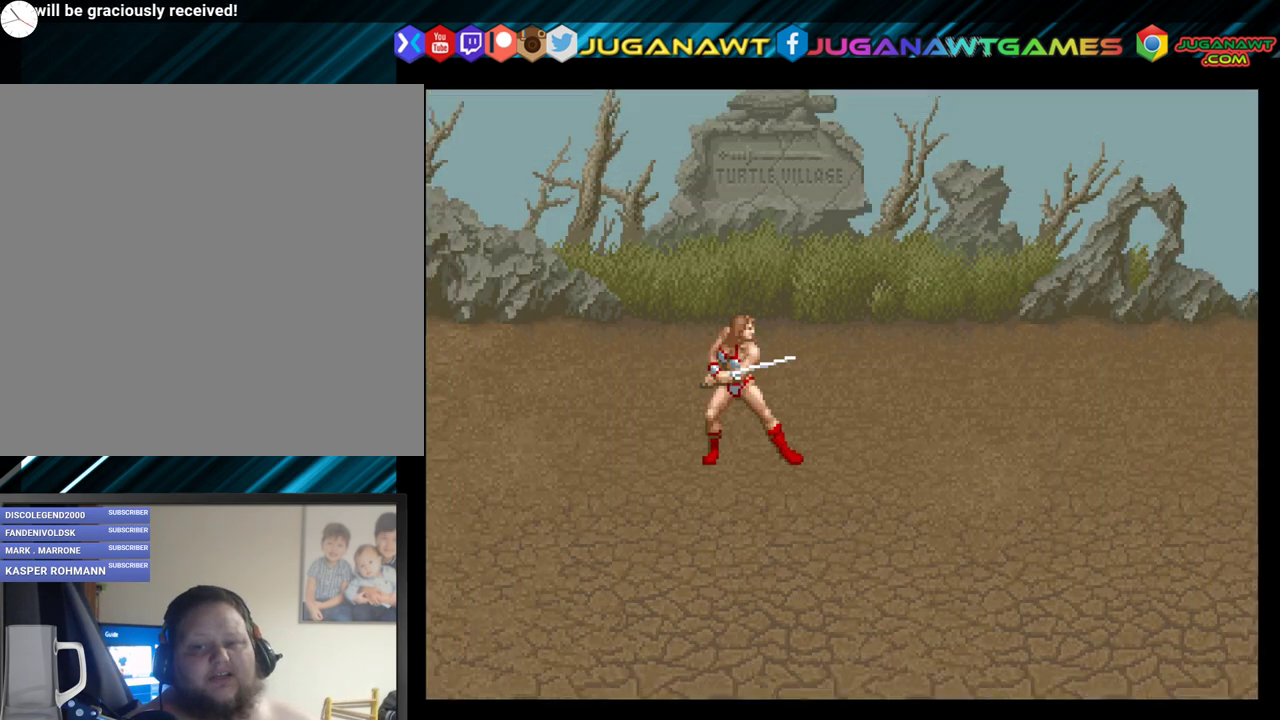
{"buttons": ["DPAD_RIGHT"], "events": []}
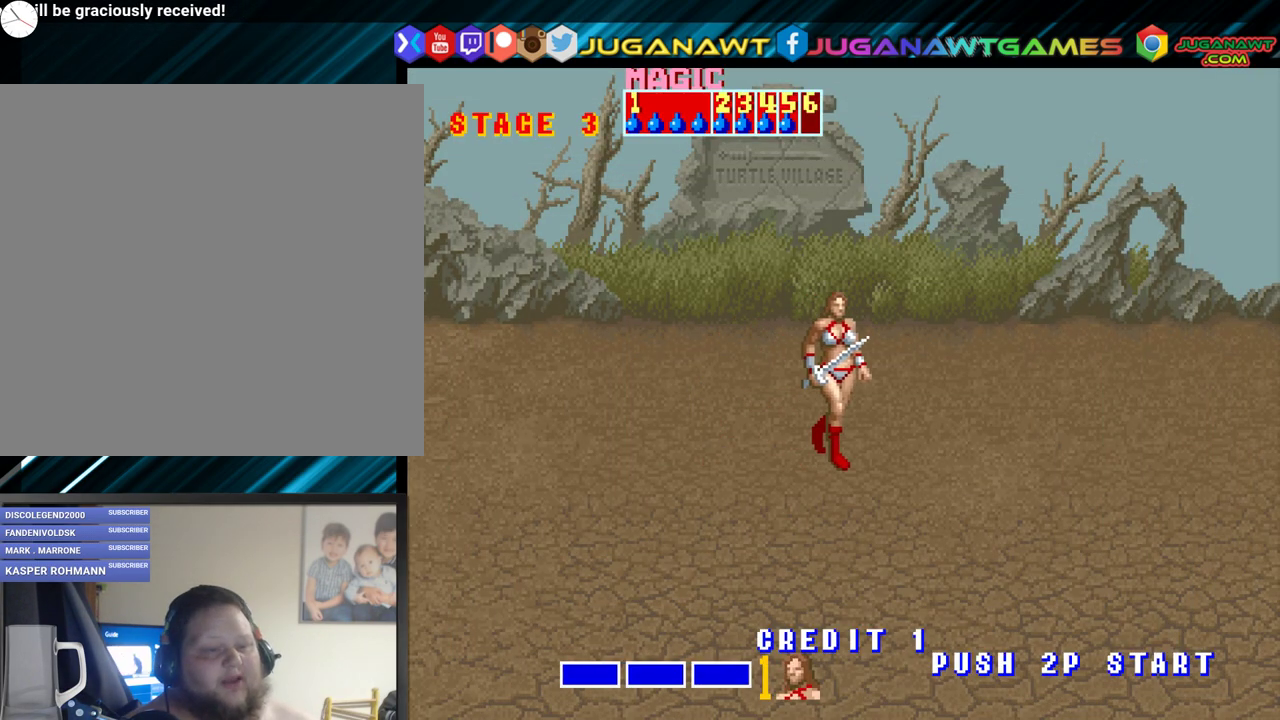
{"buttons": ["DPAD_RIGHT"], "events": [[183, "DPAD_RIGHT", "up"], [267, "DPAD_RIGHT", "down"], [333, "DPAD_RIGHT", "up"], [417, "DPAD_RIGHT", "down"]]}
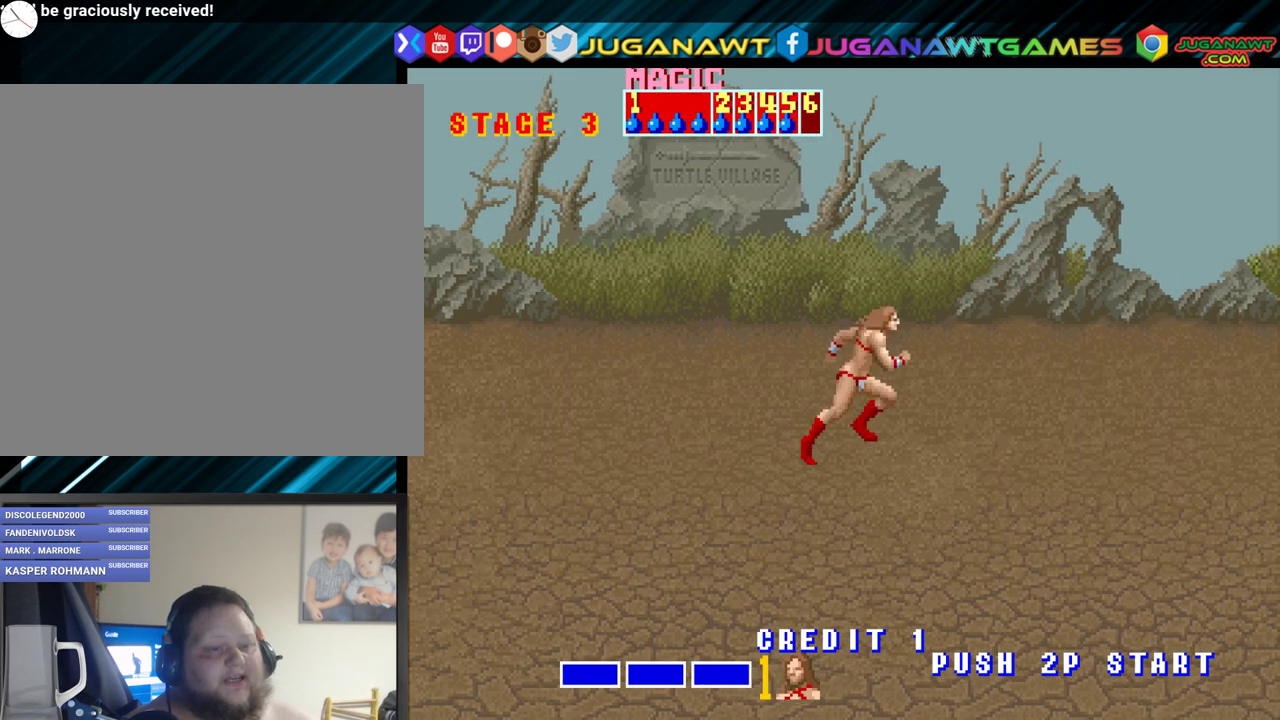
{"buttons": ["DPAD_RIGHT"], "events": []}
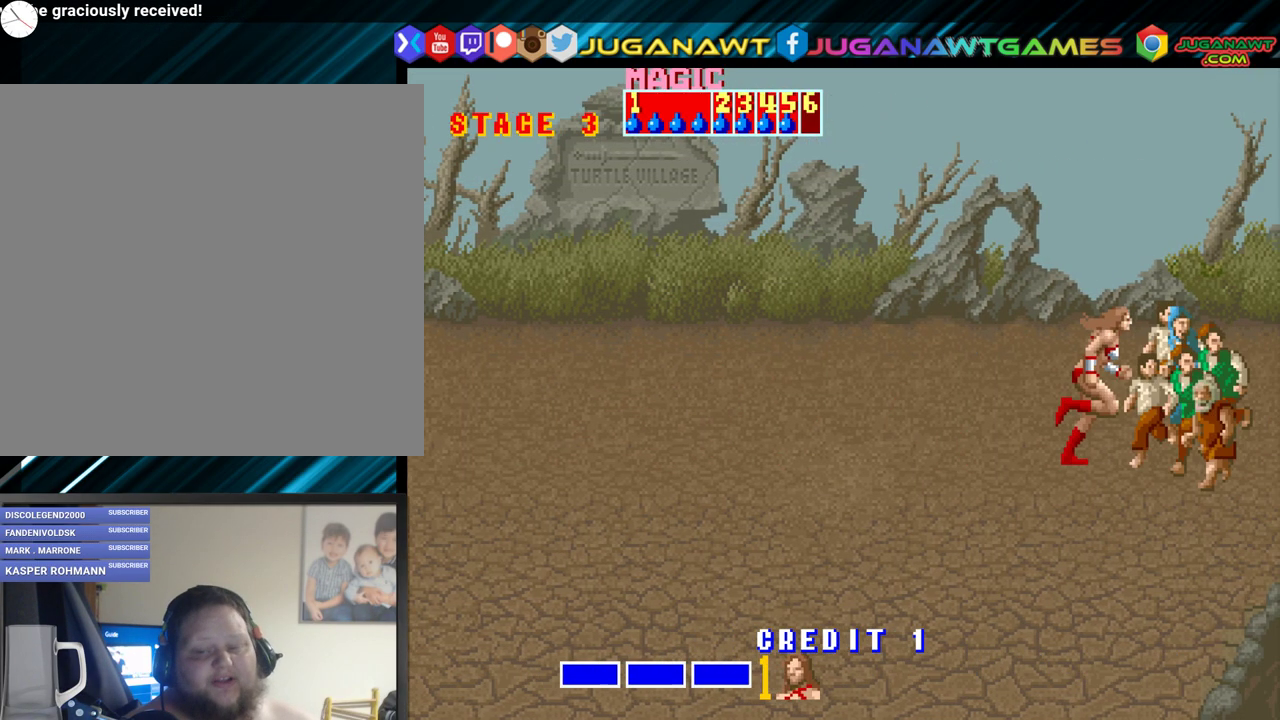
{"buttons": ["A", "DPAD_RIGHT"], "events": [[83, "B", "down"], [167, "B", "up"], [467, "A", "down"]]}
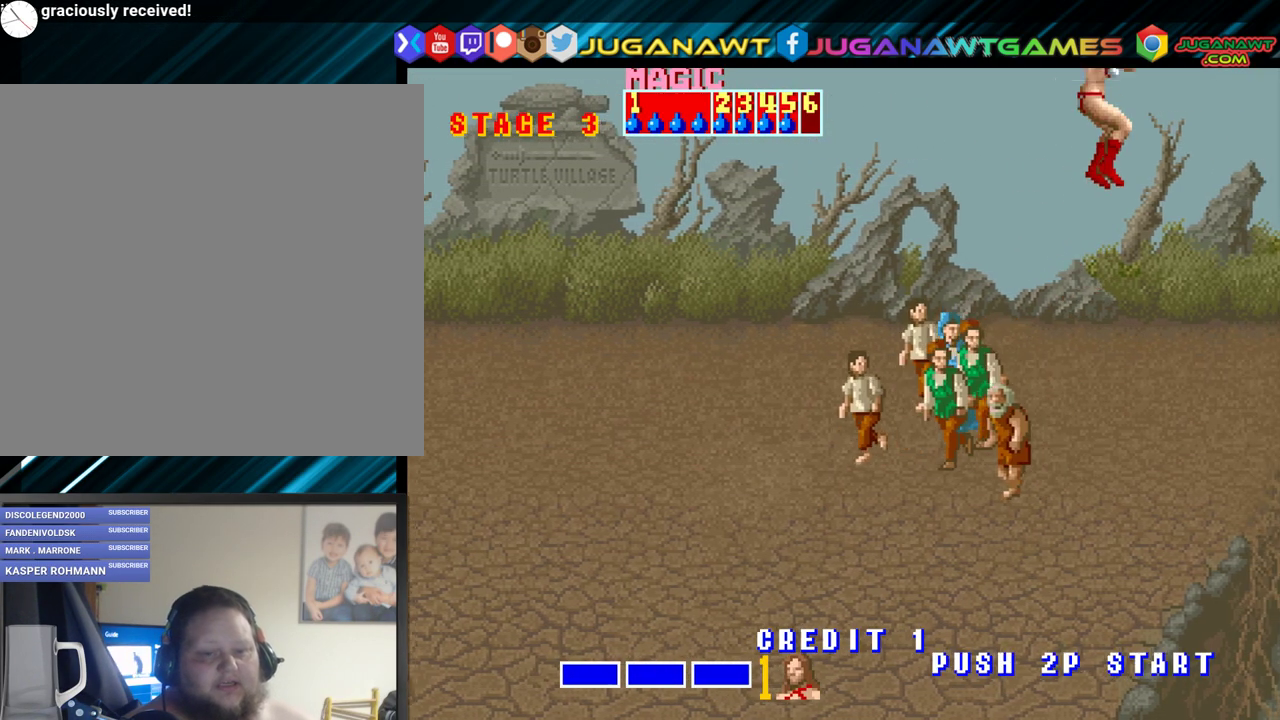
{"buttons": ["DPAD_RIGHT"], "events": [[50, "A", "up"]]}
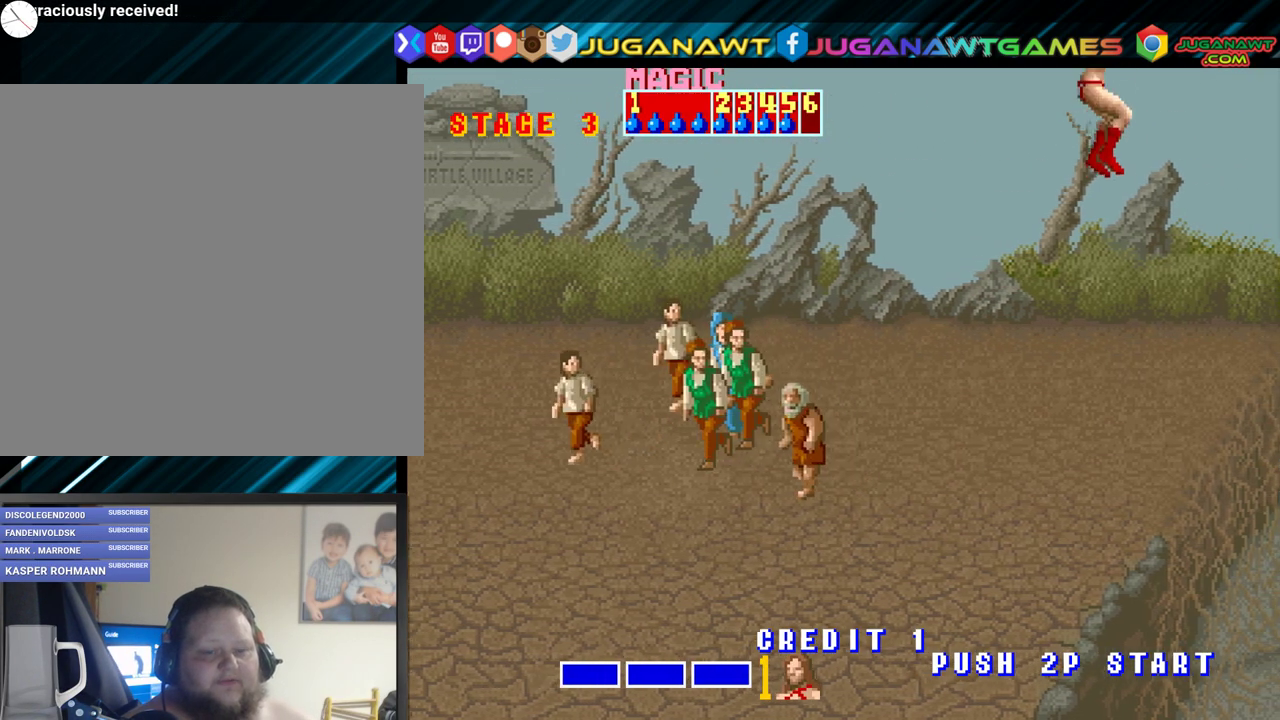
{"buttons": ["DPAD_RIGHT"], "events": []}
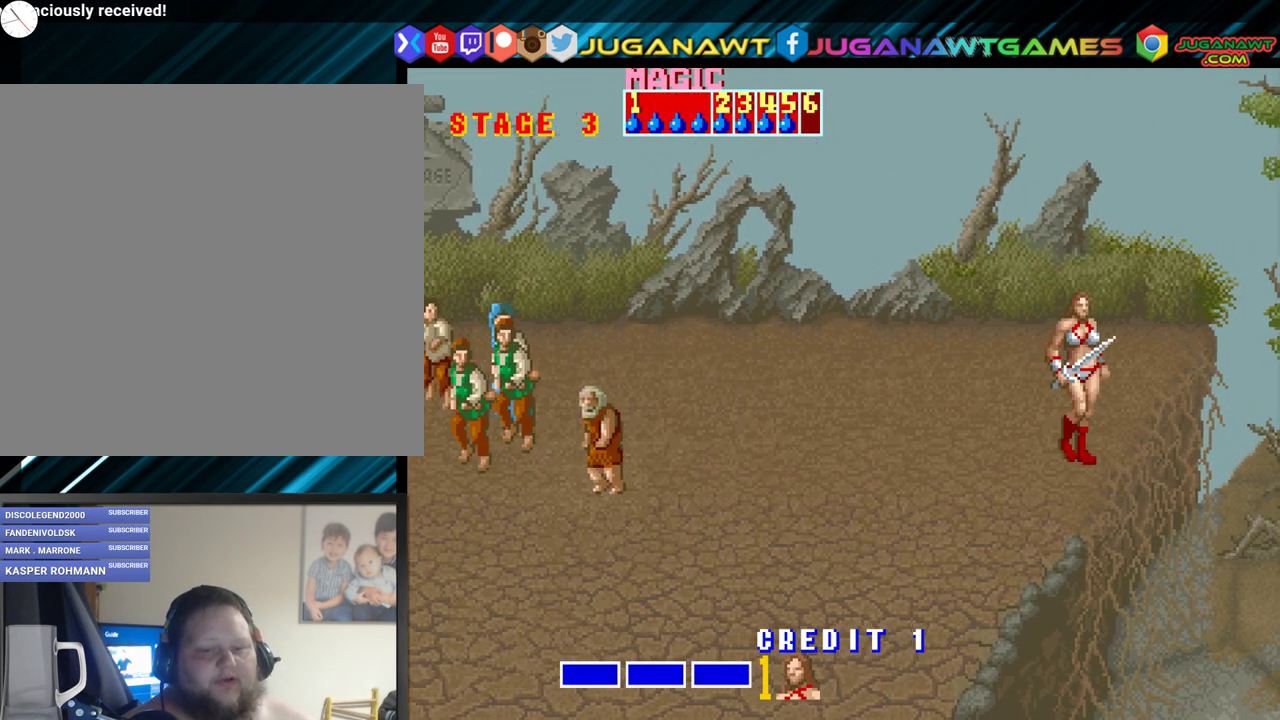
{"buttons": ["DPAD_DOWN", "DPAD_RIGHT"], "events": [[267, "DPAD_DOWN", "down"]]}
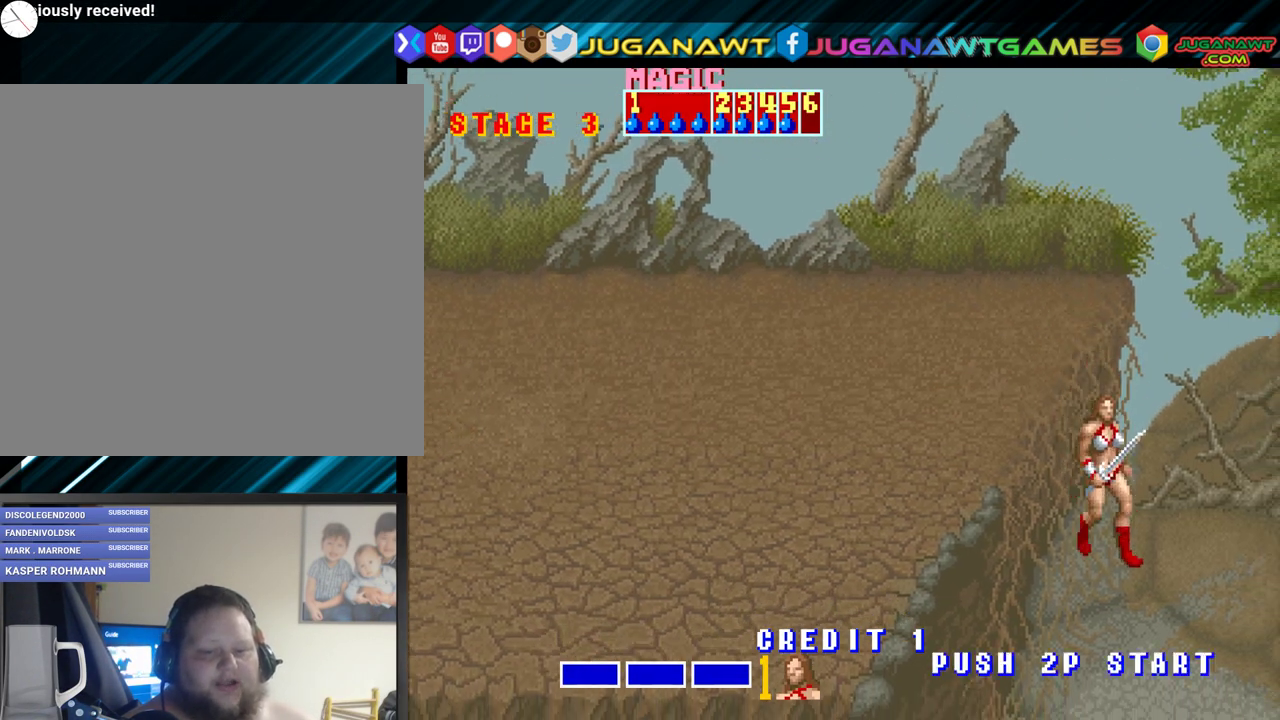
{"buttons": ["DPAD_DOWN", "DPAD_RIGHT"], "events": []}
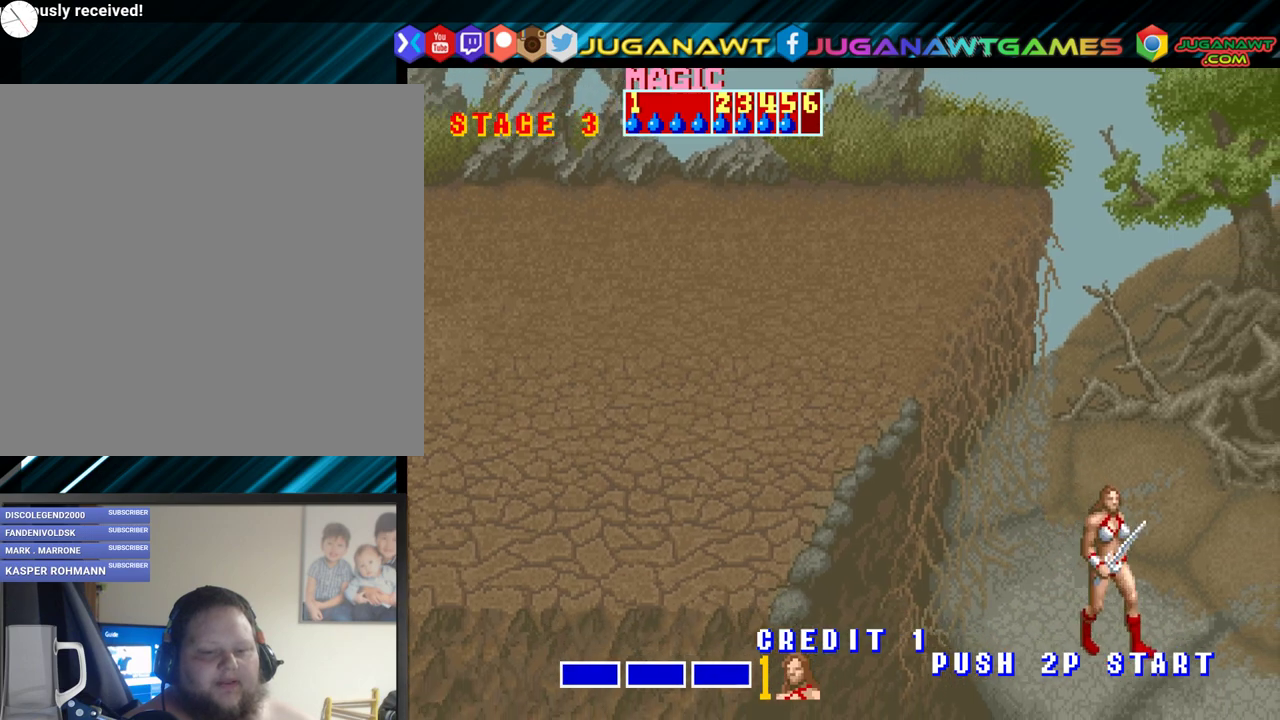
{"buttons": ["DPAD_DOWN", "DPAD_LEFT"], "events": [[350, "DPAD_RIGHT", "up"], [450, "DPAD_LEFT", "down"]]}
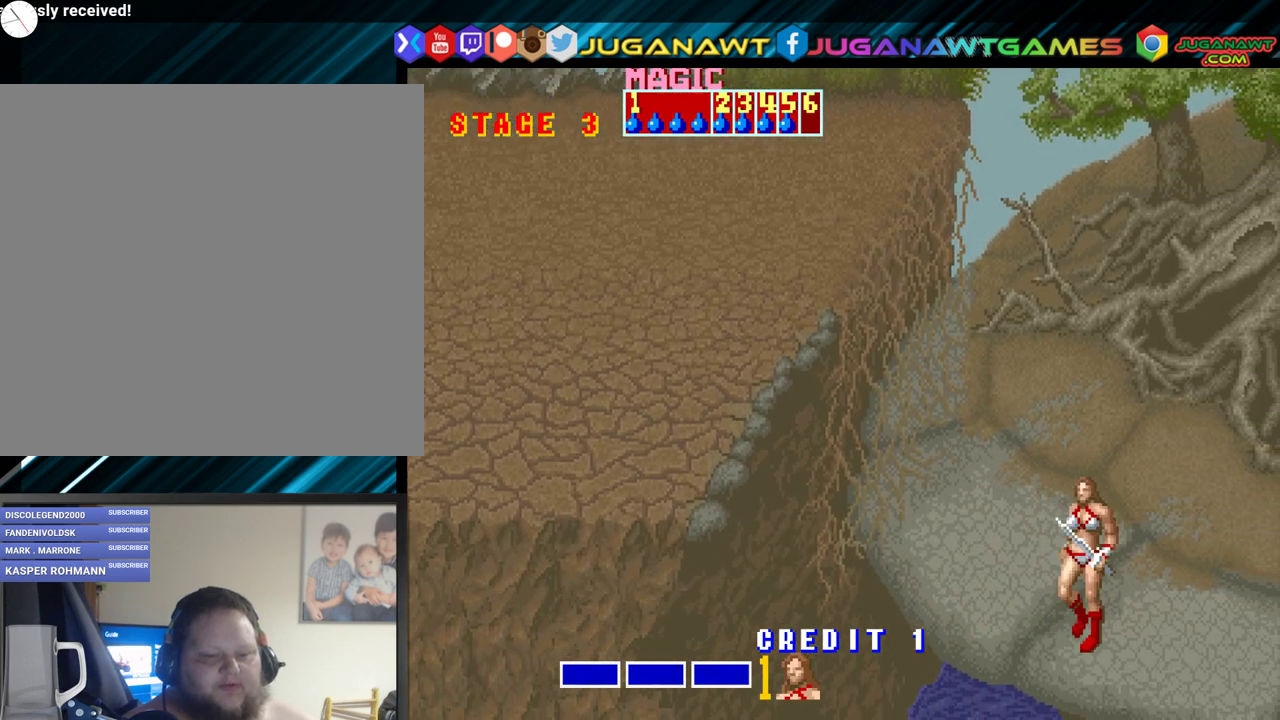
{"buttons": [], "events": [[33, "DPAD_DOWN", "up"], [50, "DPAD_LEFT", "up"], [133, "DPAD_RIGHT", "down"], [300, "DPAD_RIGHT", "up"]]}
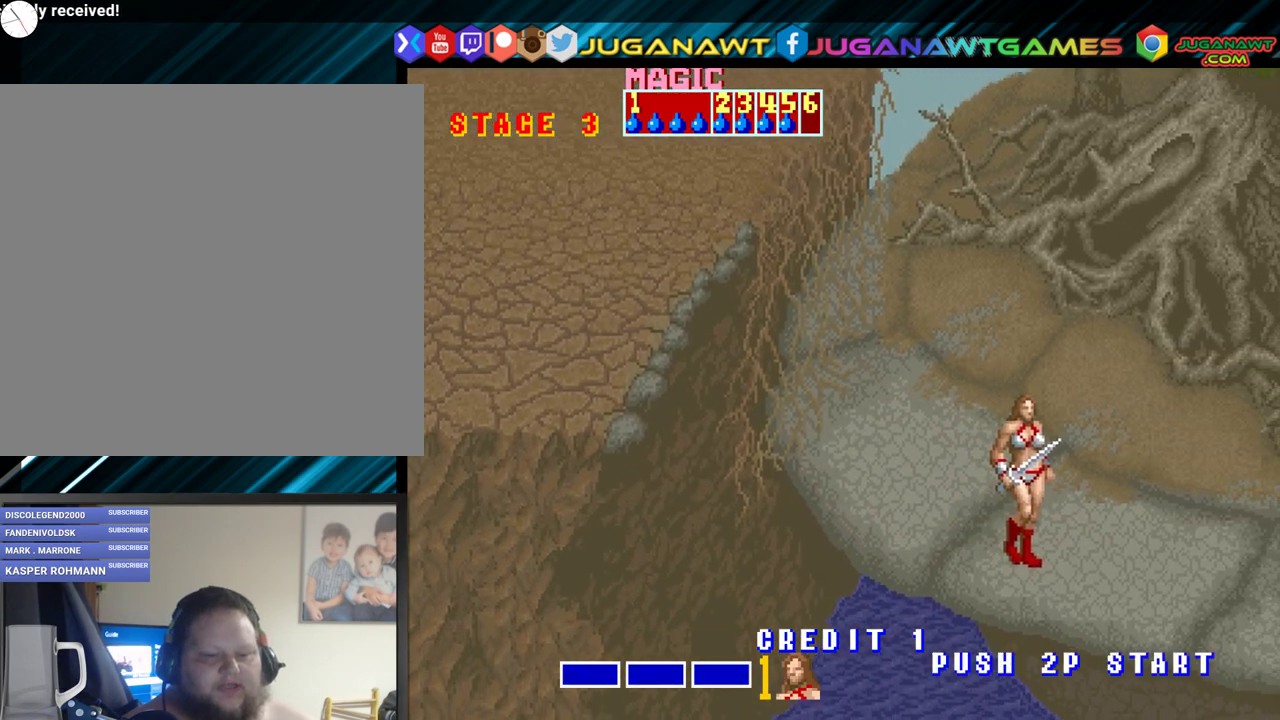
{"buttons": [], "events": [[283, "DPAD_LEFT", "down"], [383, "DPAD_DOWN", "down"], [383, "DPAD_LEFT", "up"], [450, "DPAD_DOWN", "up"]]}
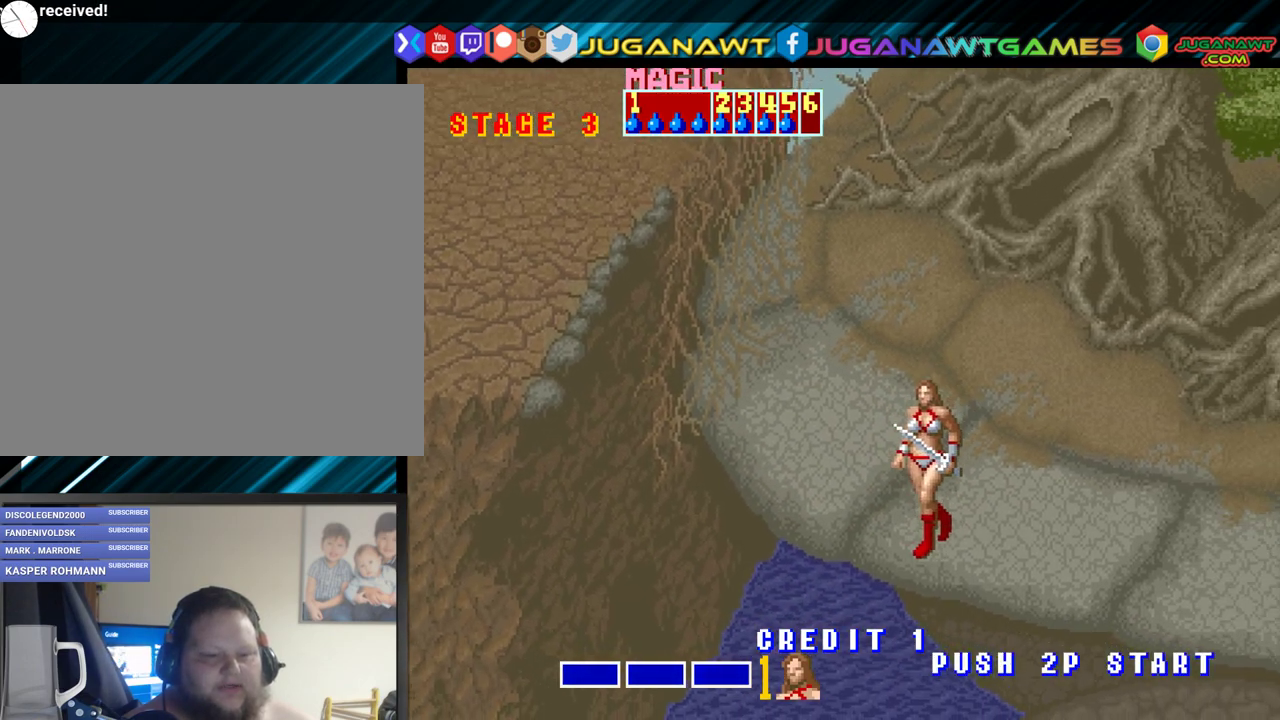
{"buttons": [], "events": [[133, "DPAD_LEFT", "down"], [450, "DPAD_LEFT", "up"]]}
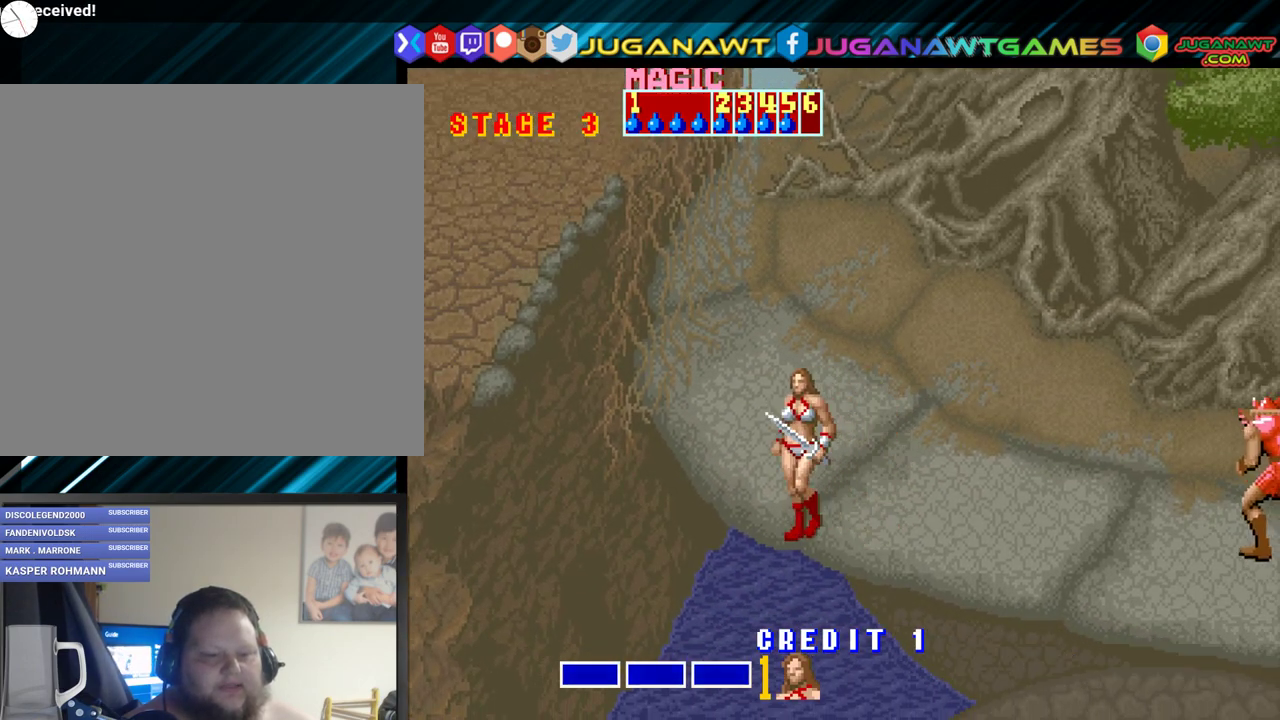
{"buttons": [], "events": [[183, "DPAD_RIGHT", "down"], [250, "DPAD_RIGHT", "up"]]}
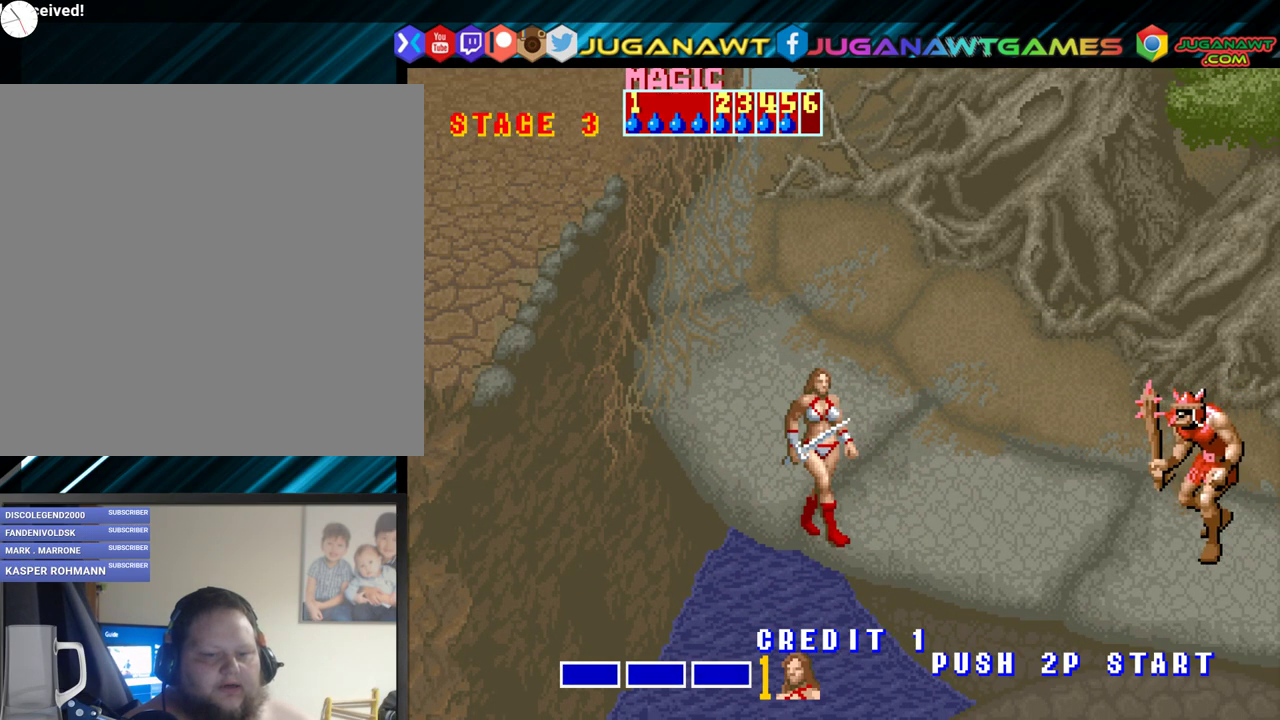
{"buttons": [], "events": []}
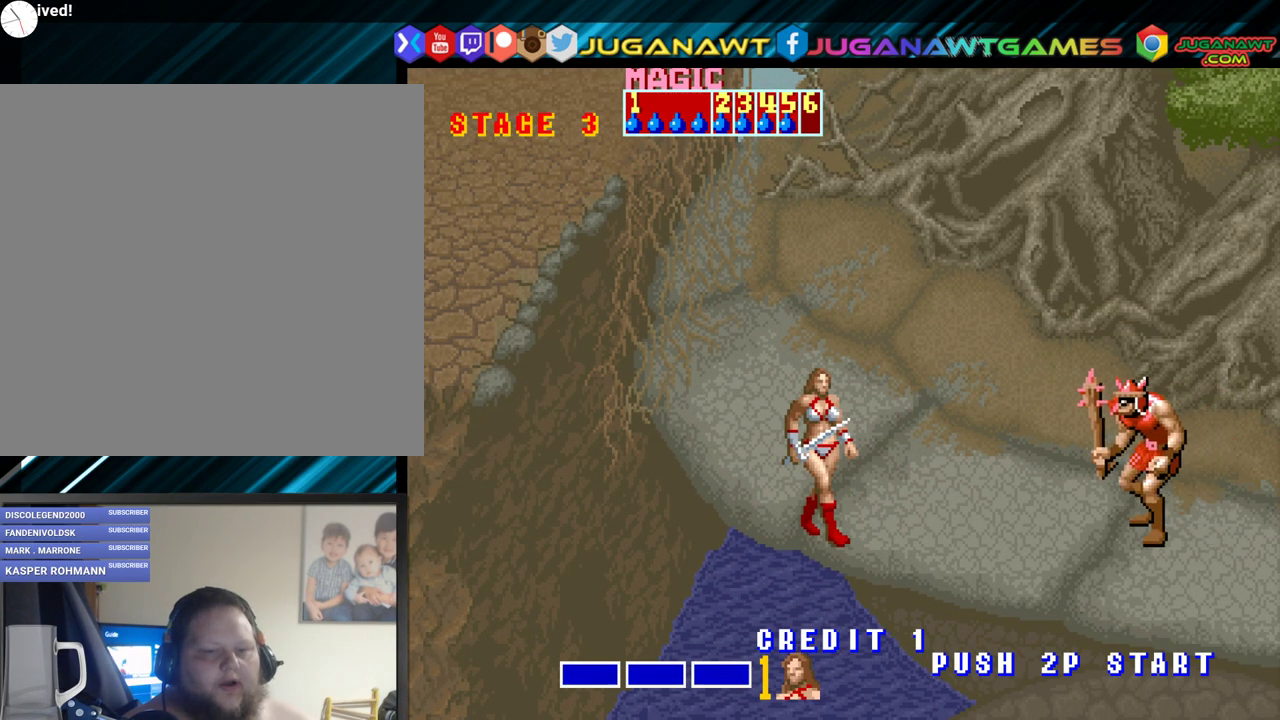
{"buttons": [], "events": []}